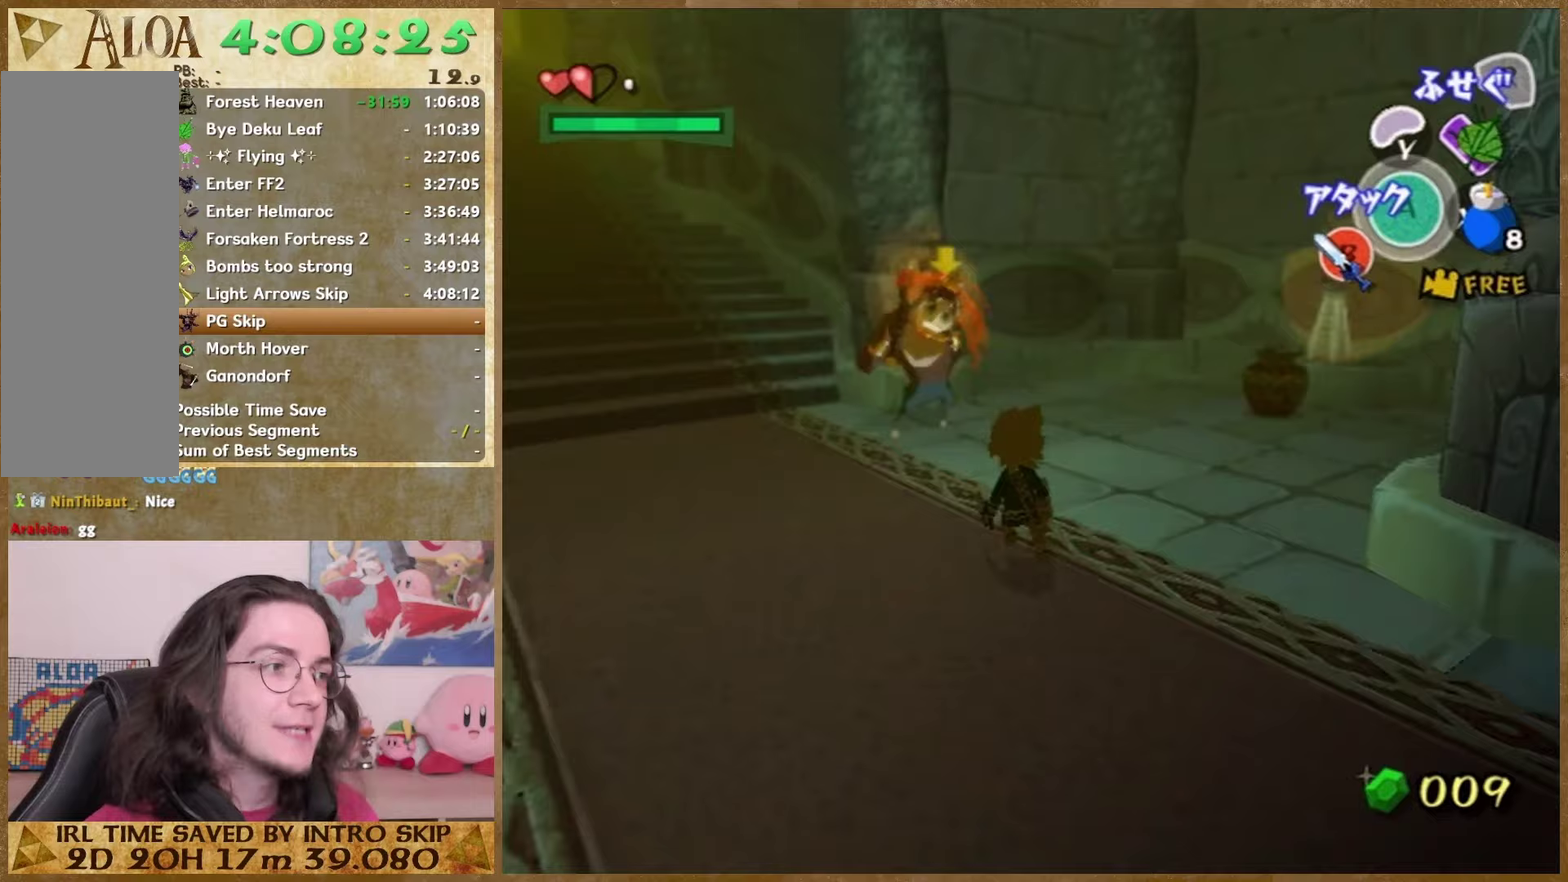
Gameplay with a controller (Nintendo layout); each line is a JSON object with the inputs held at the frame after it. "events" lists button and stick changes between this image and that frame as [ms after this image, input, new state], when the widget could be followed in between. This overlay highlights the sticks when they move; stick clicks (L3 R3) are not distinguishable. Not read: L3 R3.
{"buttons": [], "left_stick": "down", "right_stick": "center", "events": [[67, "left_stick", "down-right"], [233, "left_stick", "down-left"], [367, "left_stick", "down"]]}
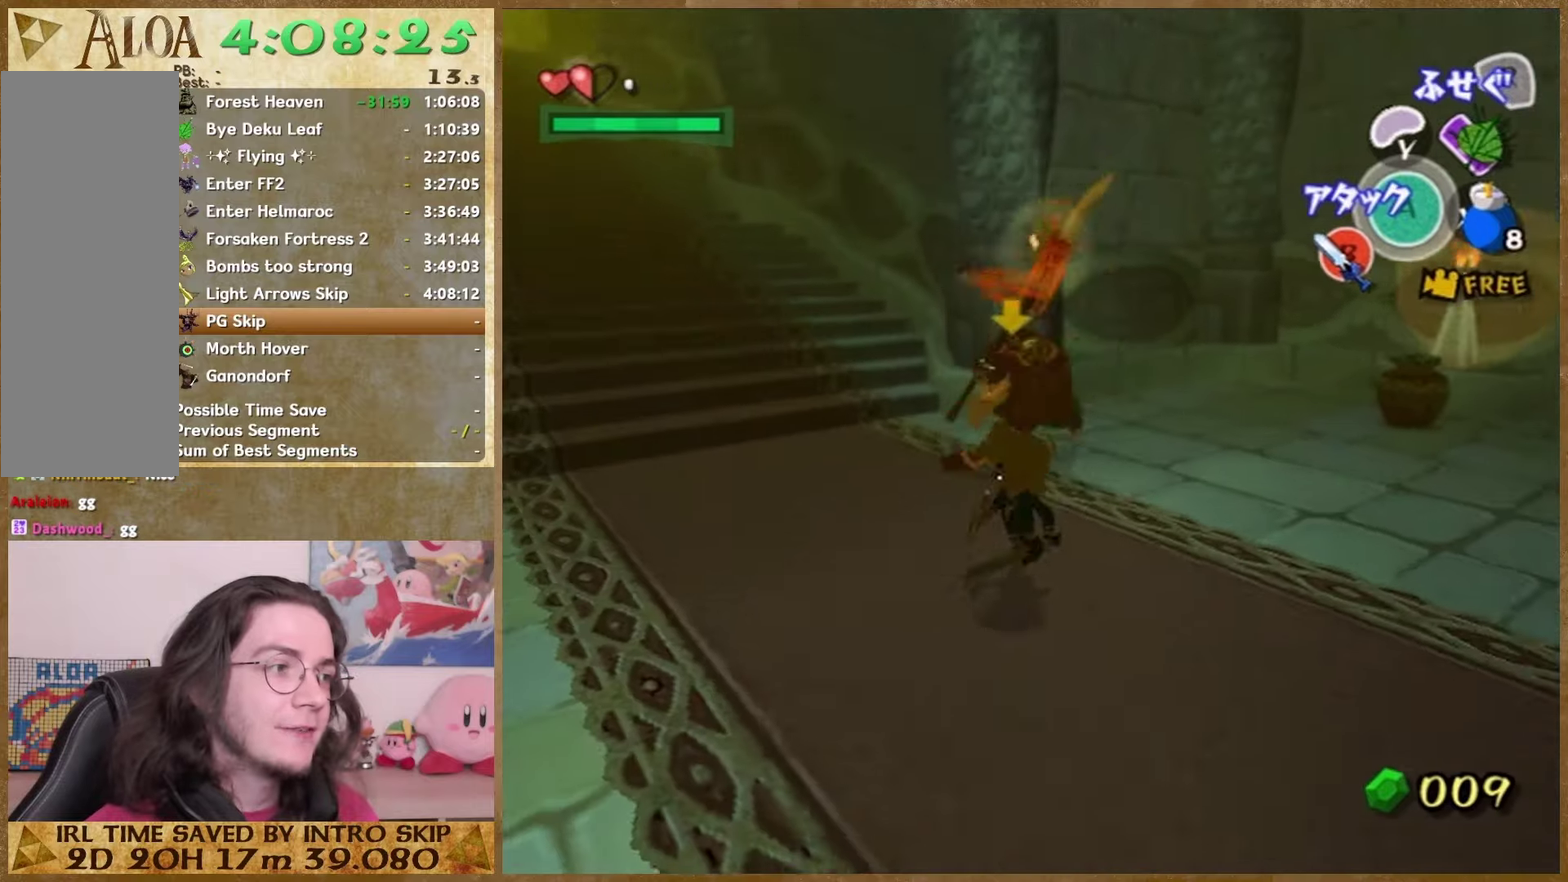
{"buttons": [], "left_stick": "right", "right_stick": "center", "events": [[33, "left_stick", "up-right"], [167, "left_stick", "down"], [333, "left_stick", "down-right"], [500, "left_stick", "right"]]}
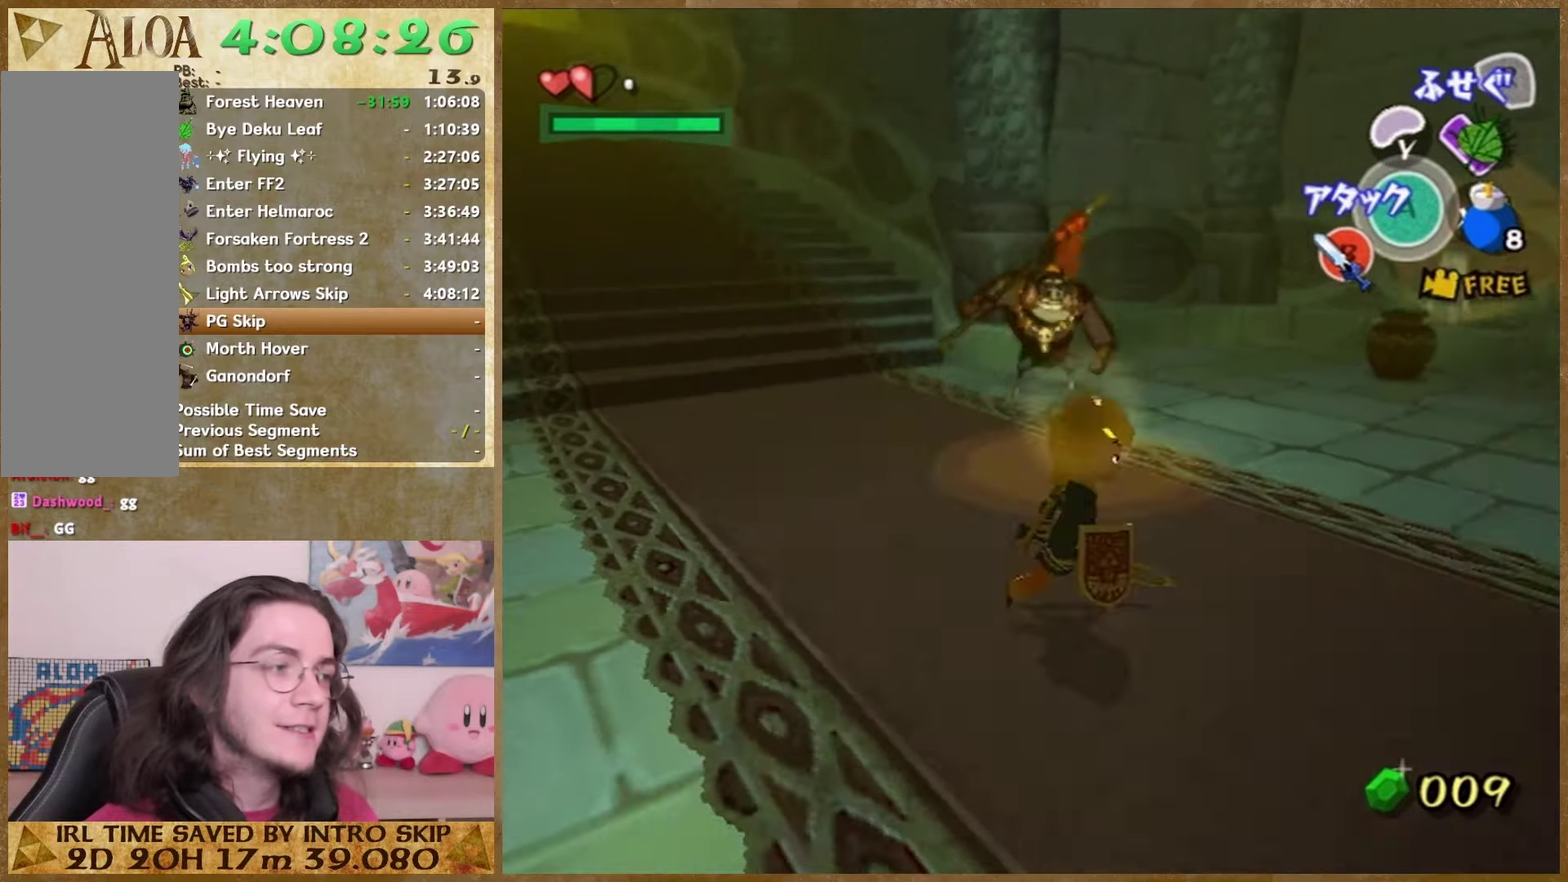
{"buttons": [], "left_stick": "up-right", "right_stick": "down"}
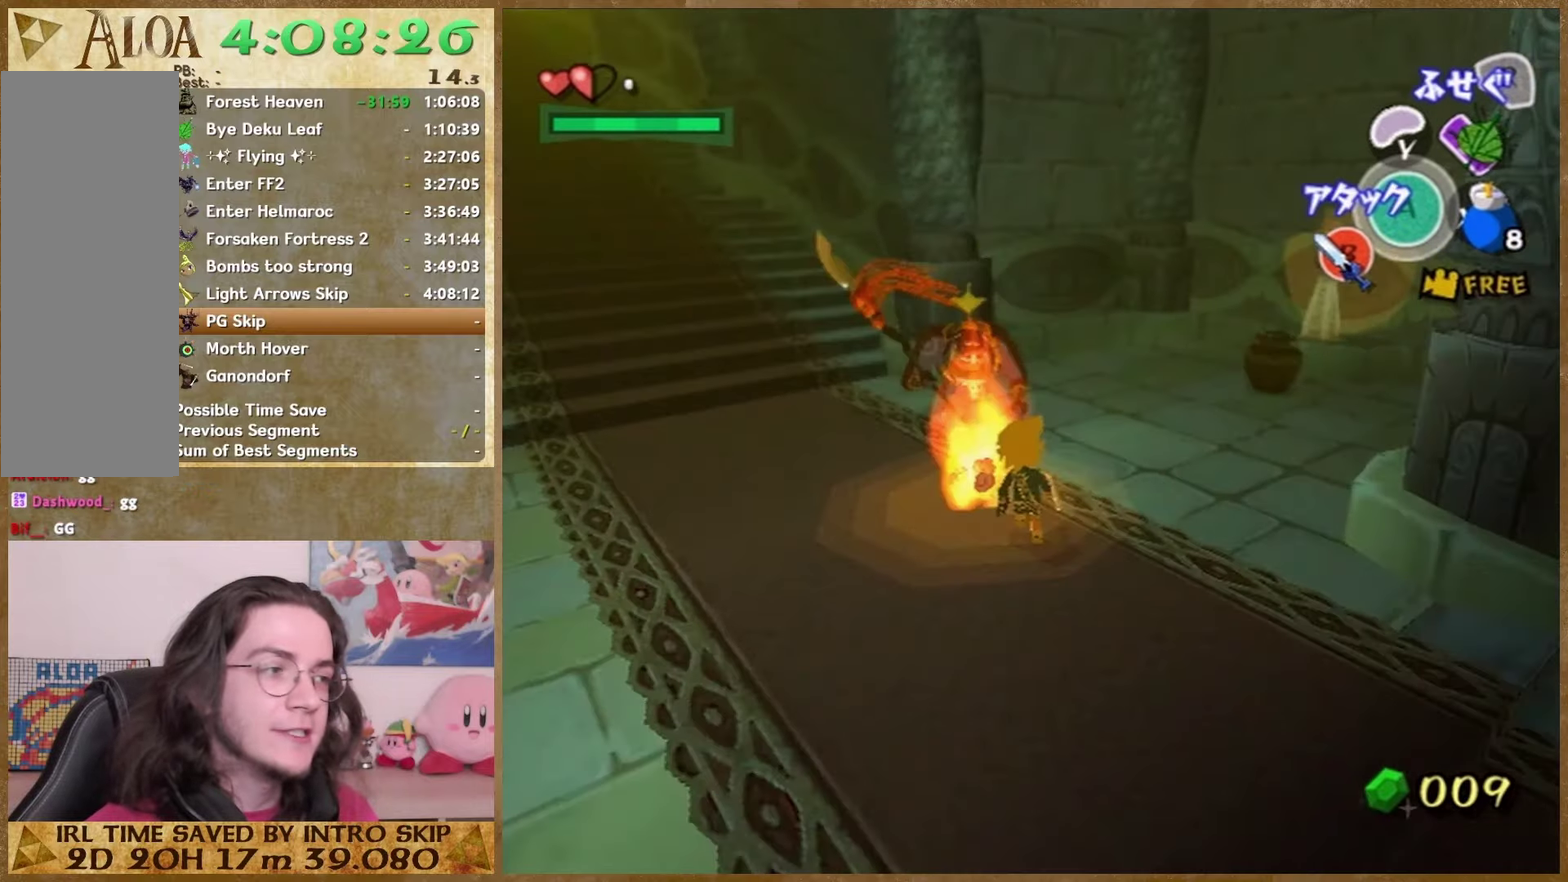
{"buttons": [], "left_stick": "up-left", "right_stick": "center"}